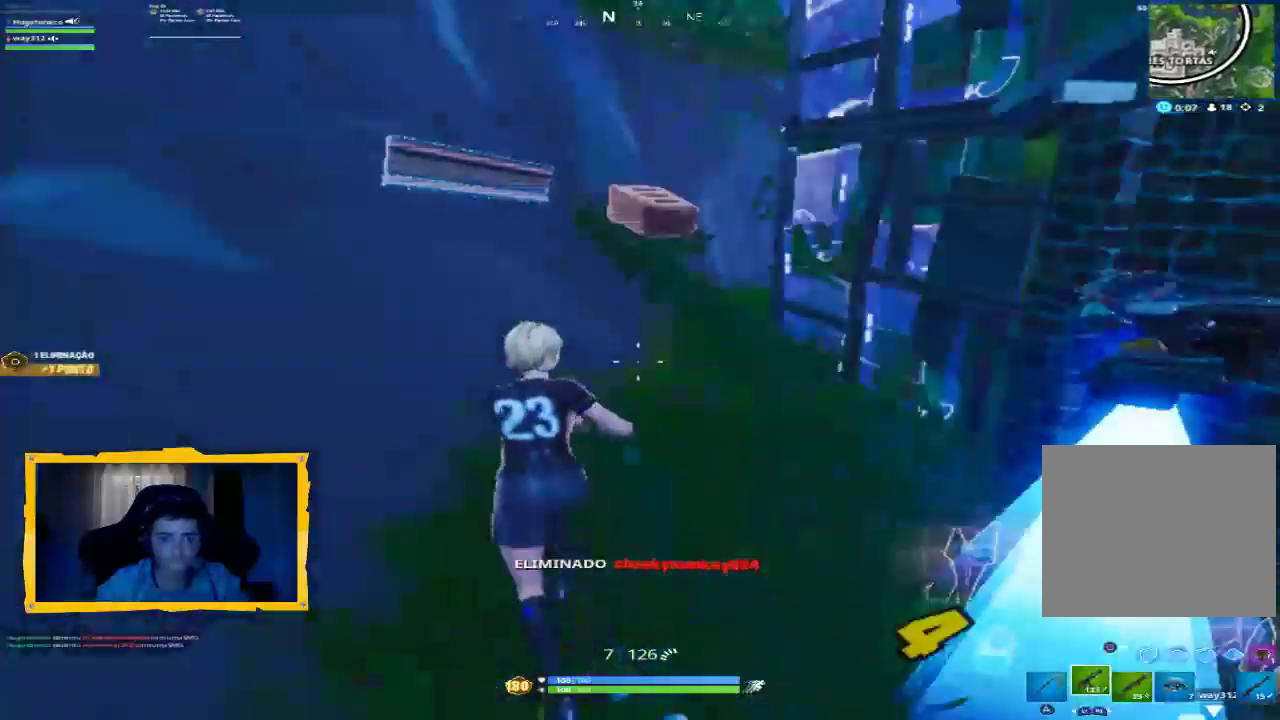
Gameplay with a controller (PlayStation layout); each line is a JSON object with the inputs held at the frame after it. "events" lists button and stick changes between this image and that frame as [ms after this image, input, new state], when the widget could be followed in between.
{"buttons": ["L3"], "left_stick": "up", "right_stick": "right", "events": [[133, "right_stick", "right"], [267, "right_stick", "center"], [333, "right_stick", "right"], [367, "left_stick", "up"], [433, "L3", "down"]]}
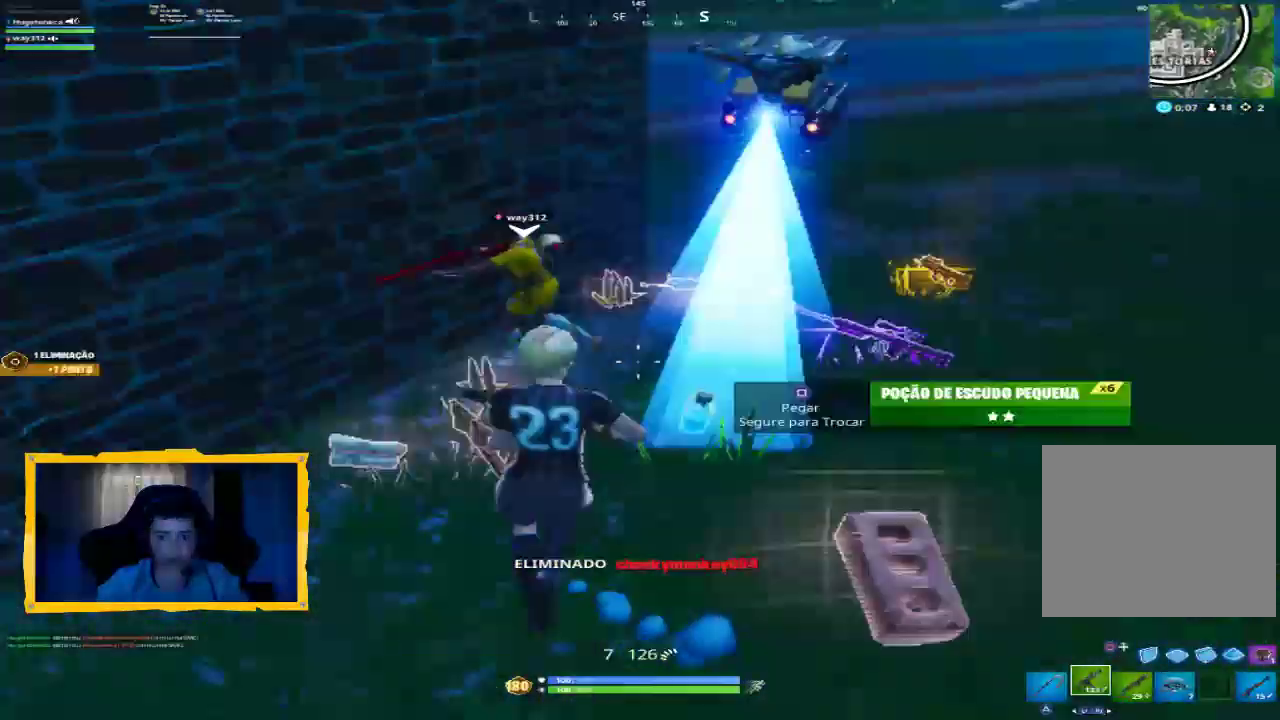
{"buttons": [], "left_stick": "down", "right_stick": "center", "events": [[33, "L3", "up"], [167, "right_stick", "center"], [367, "L1", "down"], [433, "left_stick", "center"], [467, "L1", "up"], [500, "left_stick", "down"]]}
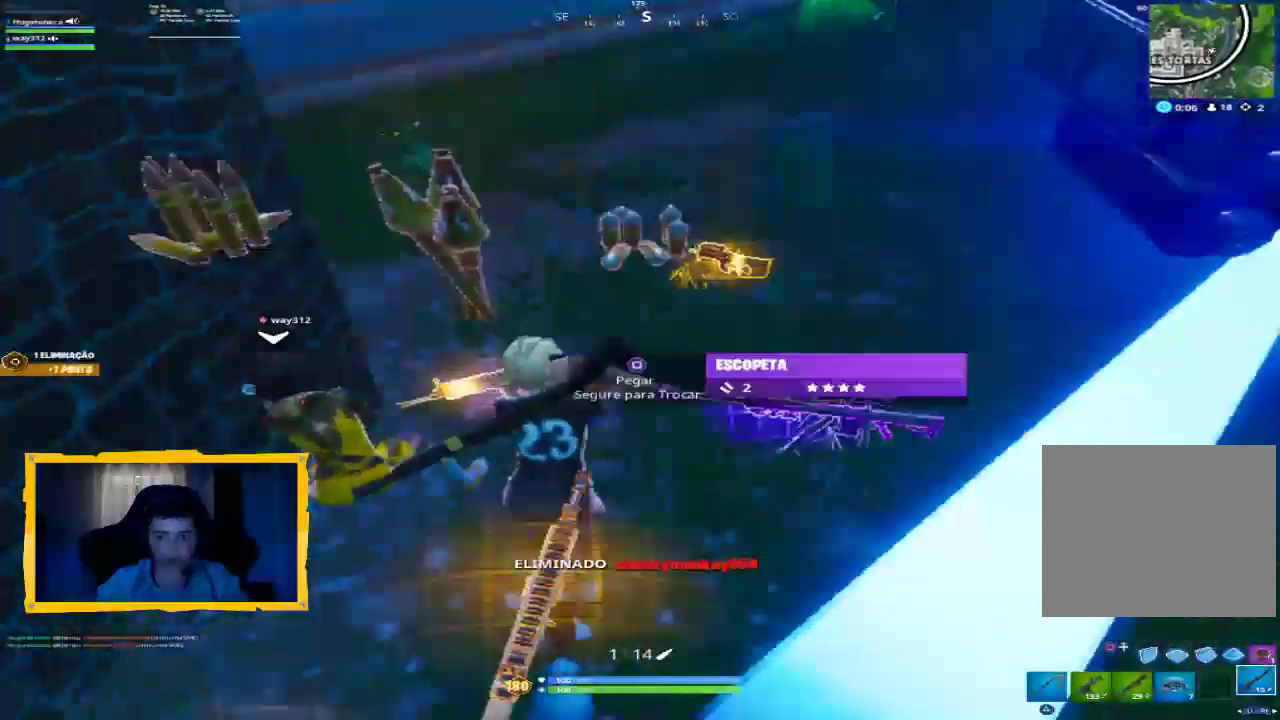
{"buttons": [], "left_stick": "down-right", "right_stick": "center", "events": [[33, "right_stick", "down-right"], [133, "left_stick", "right"], [167, "right_stick", "center"], [267, "left_stick", "down-right"]]}
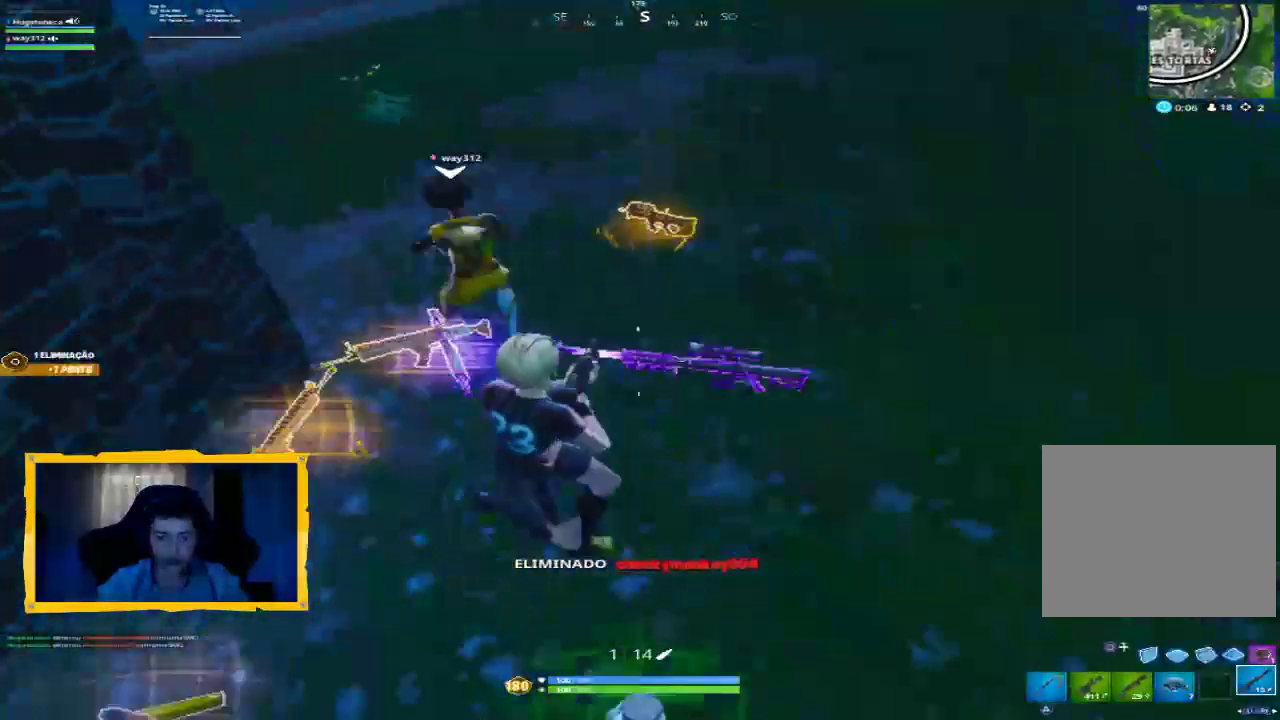
{"buttons": ["R1"], "left_stick": "up-left", "right_stick": "center", "events": [[167, "left_stick", "down-left"], [333, "left_stick", "up-left"], [333, "right_stick", "left"], [400, "right_stick", "center"], [500, "R1", "down"]]}
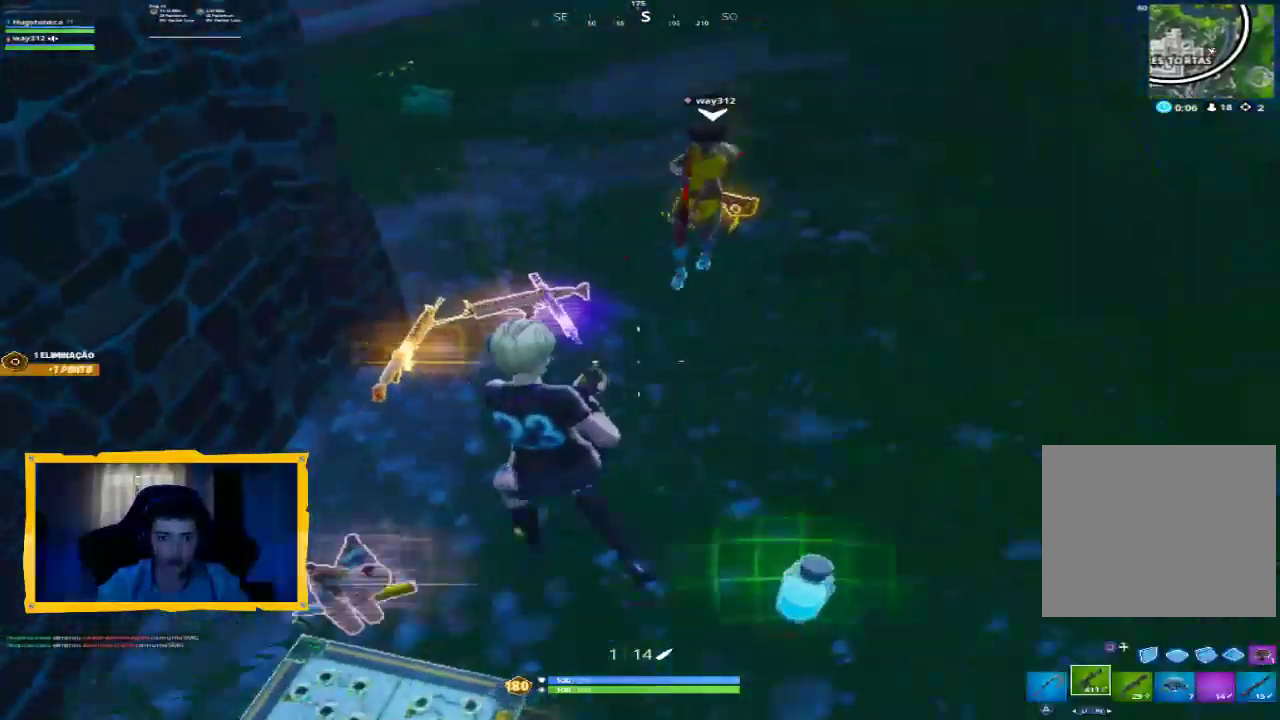
{"buttons": ["SQUARE"], "left_stick": "center", "right_stick": "center", "events": [[100, "R1", "up"], [100, "right_stick", "down-left"], [133, "left_stick", "center"], [167, "right_stick", "center"], [400, "left_stick", "up"], [500, "SQUARE", "down"], [500, "left_stick", "center"]]}
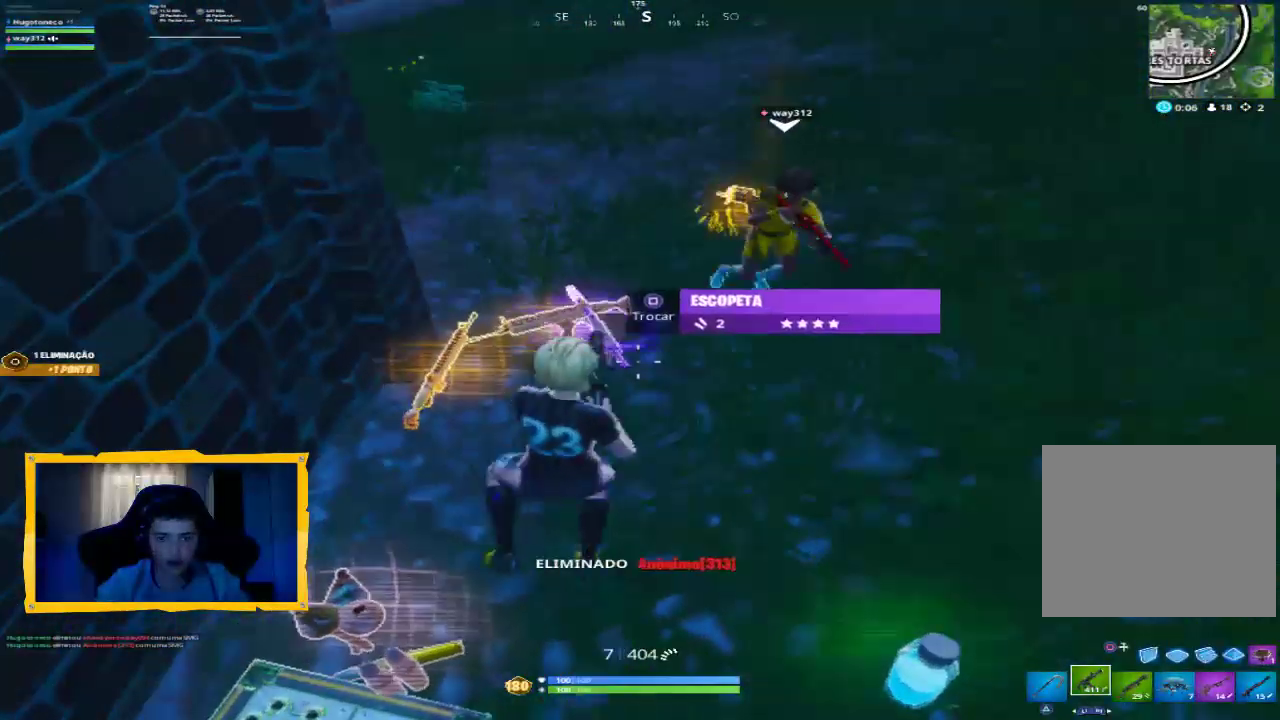
{"buttons": [], "left_stick": "down", "right_stick": "down", "events": [[67, "SQUARE", "up"], [67, "left_stick", "down"], [233, "left_stick", "center"], [400, "right_stick", "down"], [433, "left_stick", "down"]]}
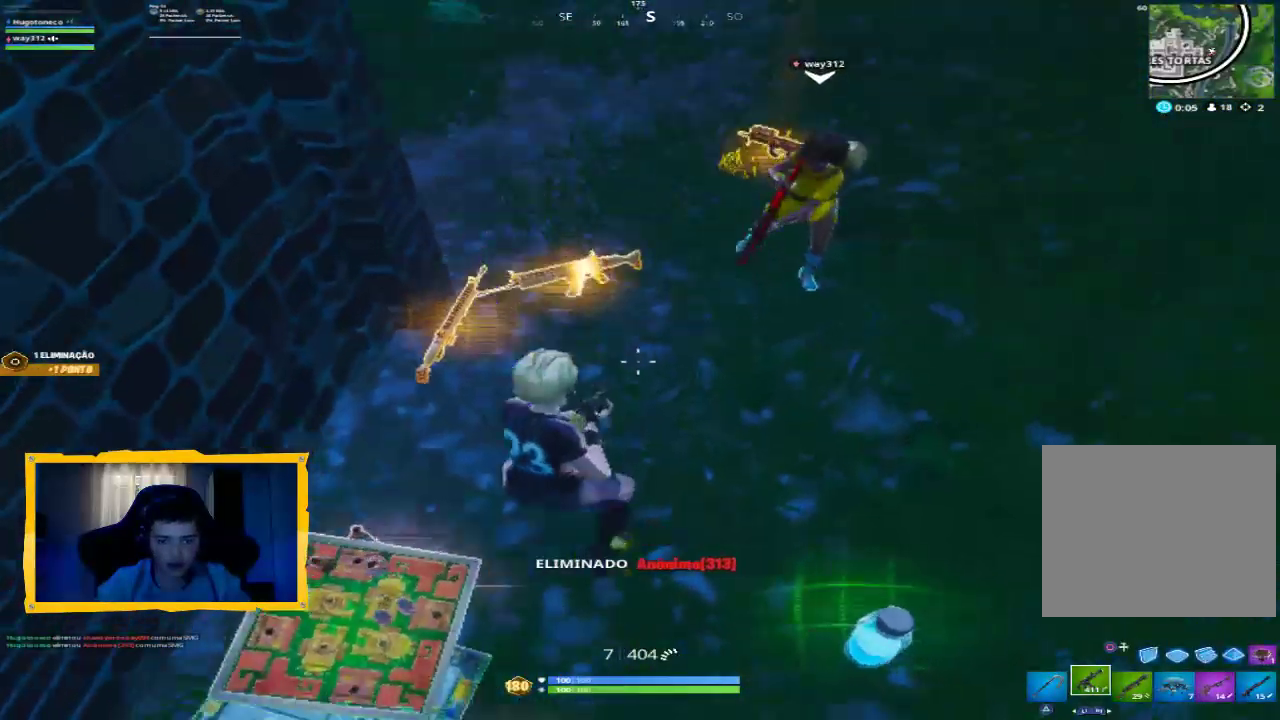
{"buttons": [], "left_stick": "up", "right_stick": "center", "events": [[67, "right_stick", "center"], [133, "left_stick", "center"], [400, "R1", "down"], [400, "left_stick", "up"], [500, "R1", "up"]]}
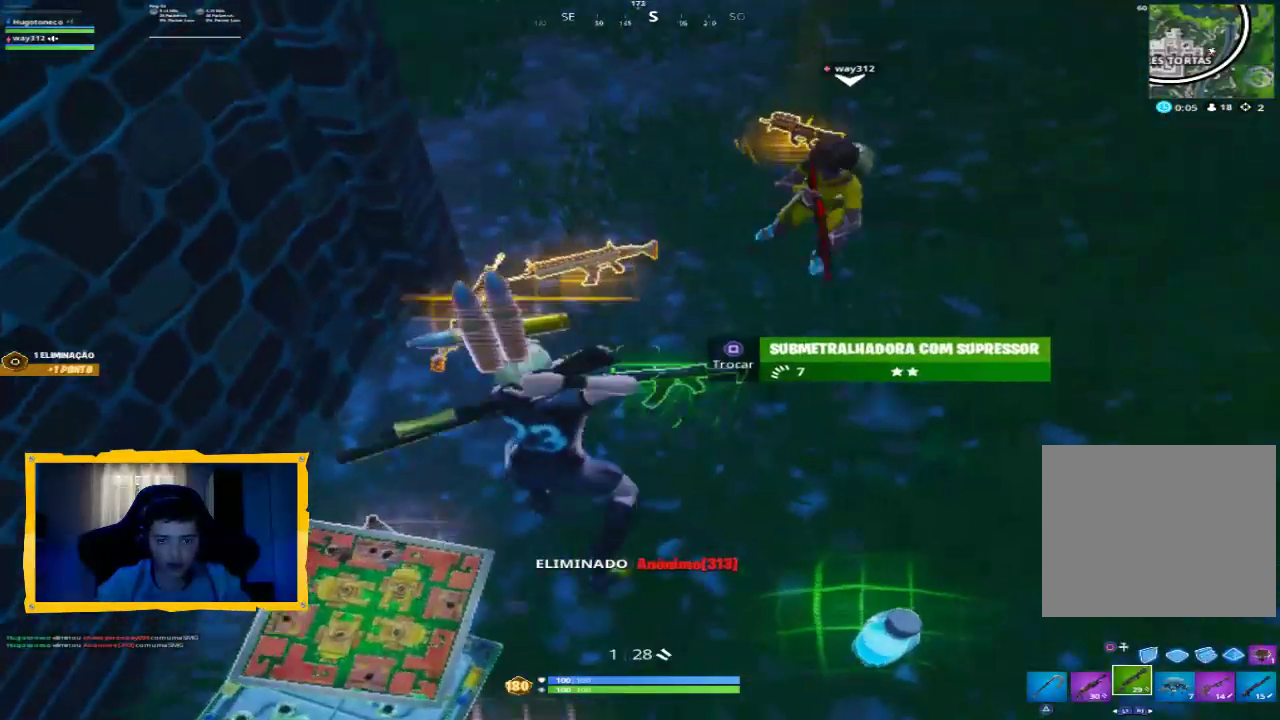
{"buttons": [], "left_stick": "center", "right_stick": "center", "events": [[333, "left_stick", "center"]]}
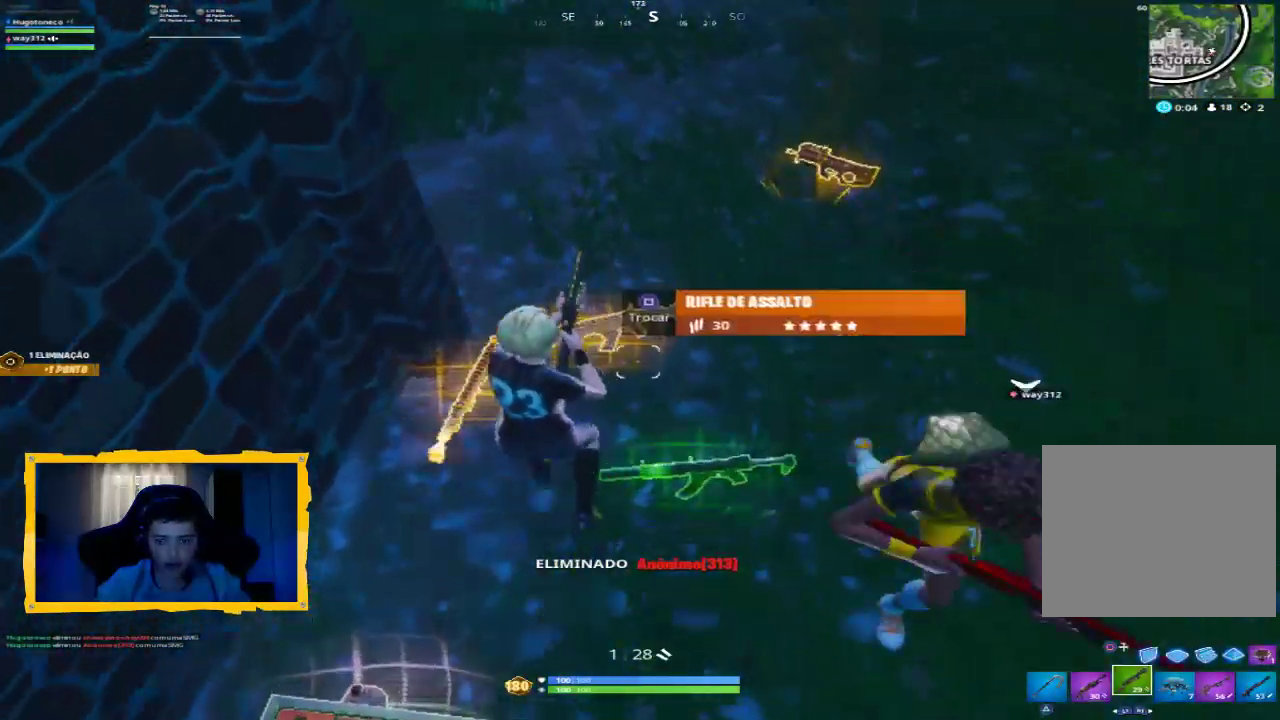
{"buttons": [], "left_stick": "center", "right_stick": "center"}
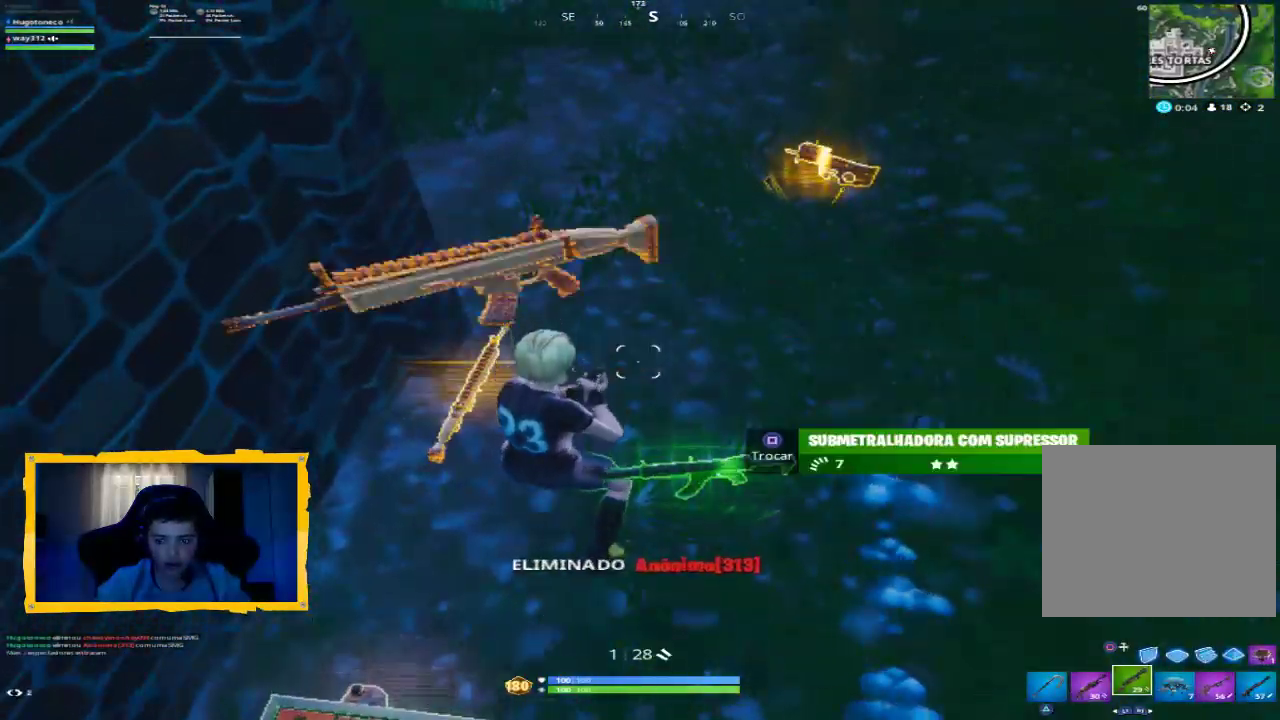
{"buttons": [], "left_stick": "center", "right_stick": "center", "events": [[33, "DPAD_UP", "down"], [133, "DPAD_UP", "up"], [200, "CROSS", "down"], [267, "CROSS", "up"], [300, "left_stick", "right"], [400, "CROSS", "down"], [400, "left_stick", "center"], [467, "CROSS", "up"]]}
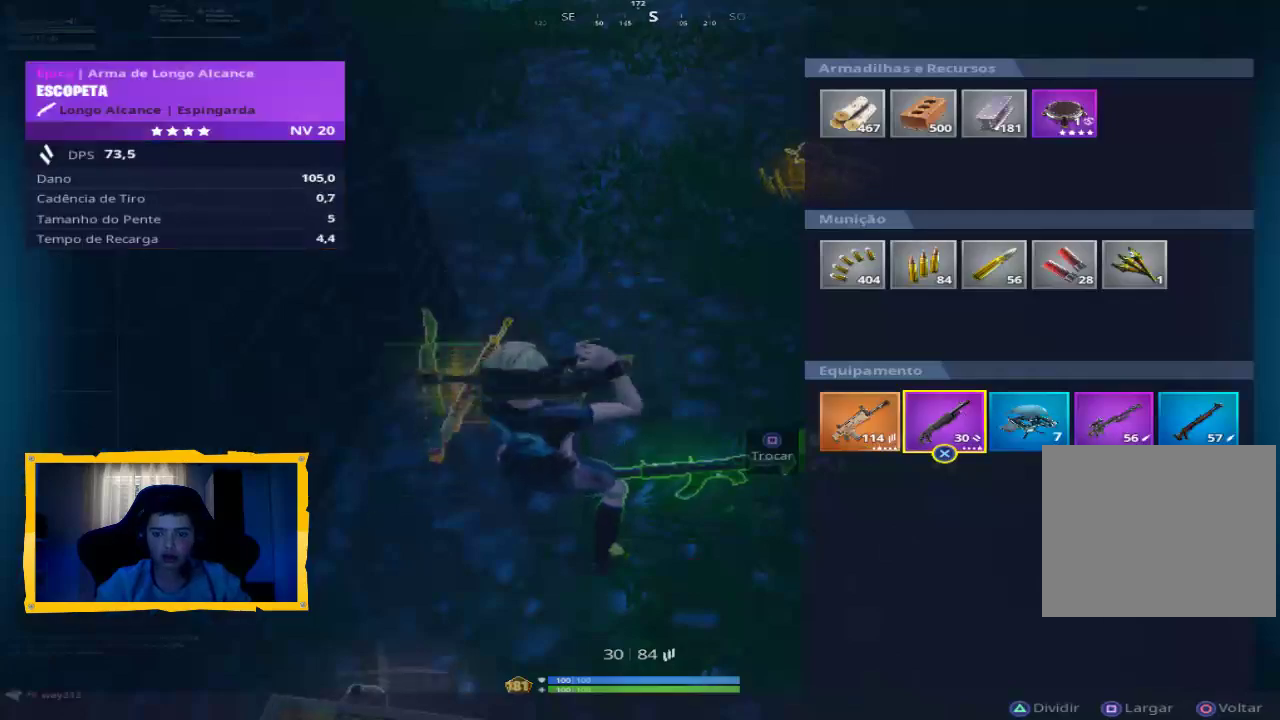
{"buttons": [], "left_stick": "up", "right_stick": "up-left", "events": [[100, "CIRCLE", "down"], [133, "left_stick", "down"], [167, "CIRCLE", "up"], [367, "left_stick", "left"], [400, "right_stick", "up-left"], [500, "left_stick", "up"]]}
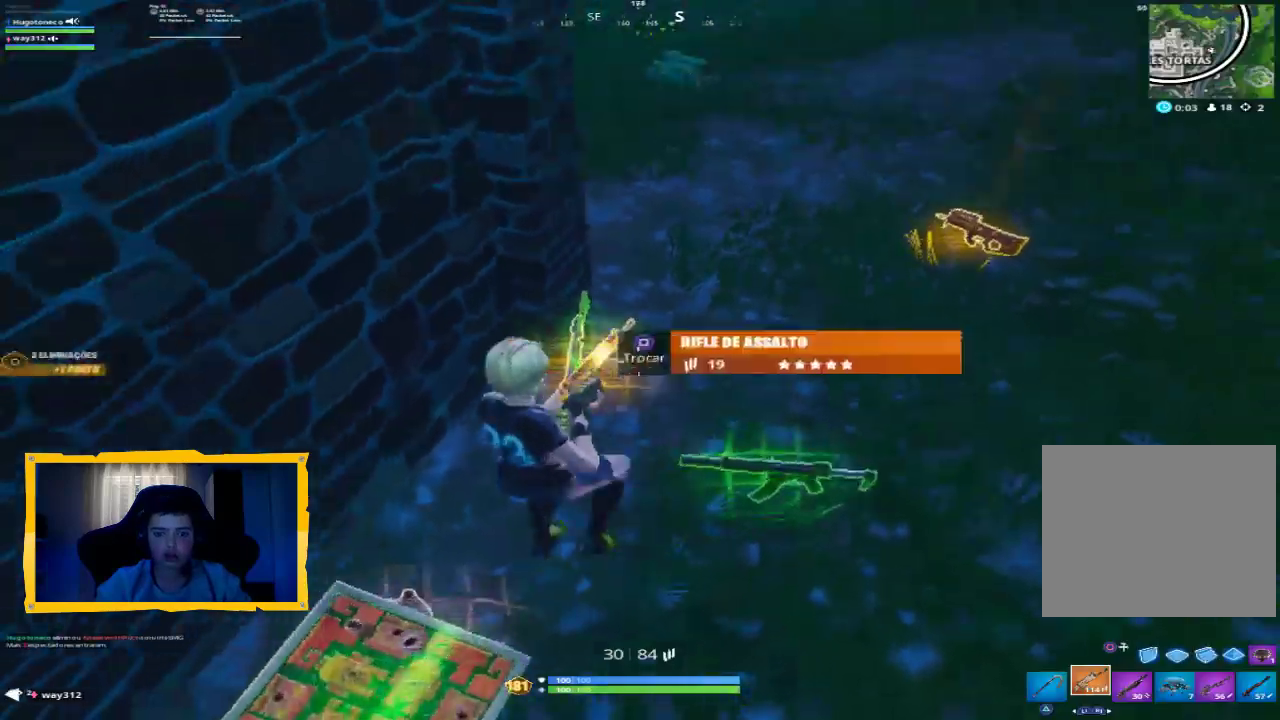
{"buttons": [], "left_stick": "down-left", "right_stick": "up-left", "events": [[33, "right_stick", "center"], [233, "left_stick", "down-left"], [233, "right_stick", "up-left"]]}
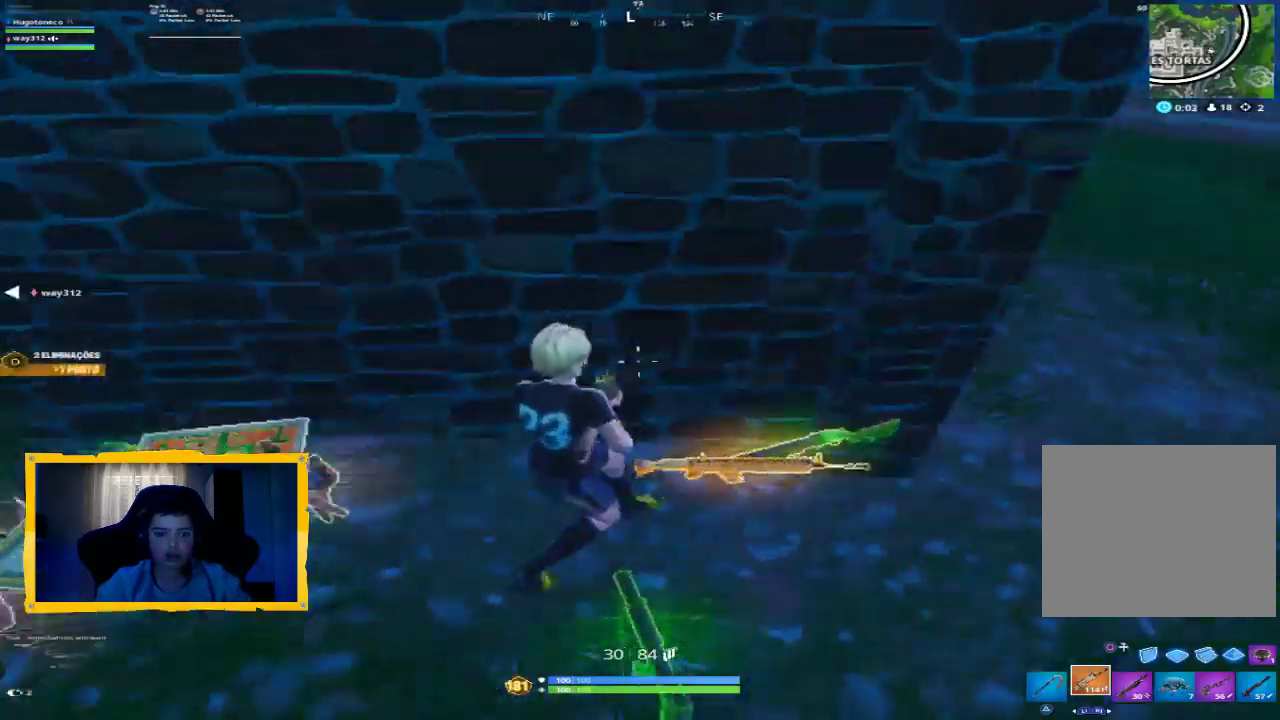
{"buttons": [], "left_stick": "left", "right_stick": "up-left", "events": [[33, "right_stick", "center"], [67, "left_stick", "left"], [267, "right_stick", "up-left"]]}
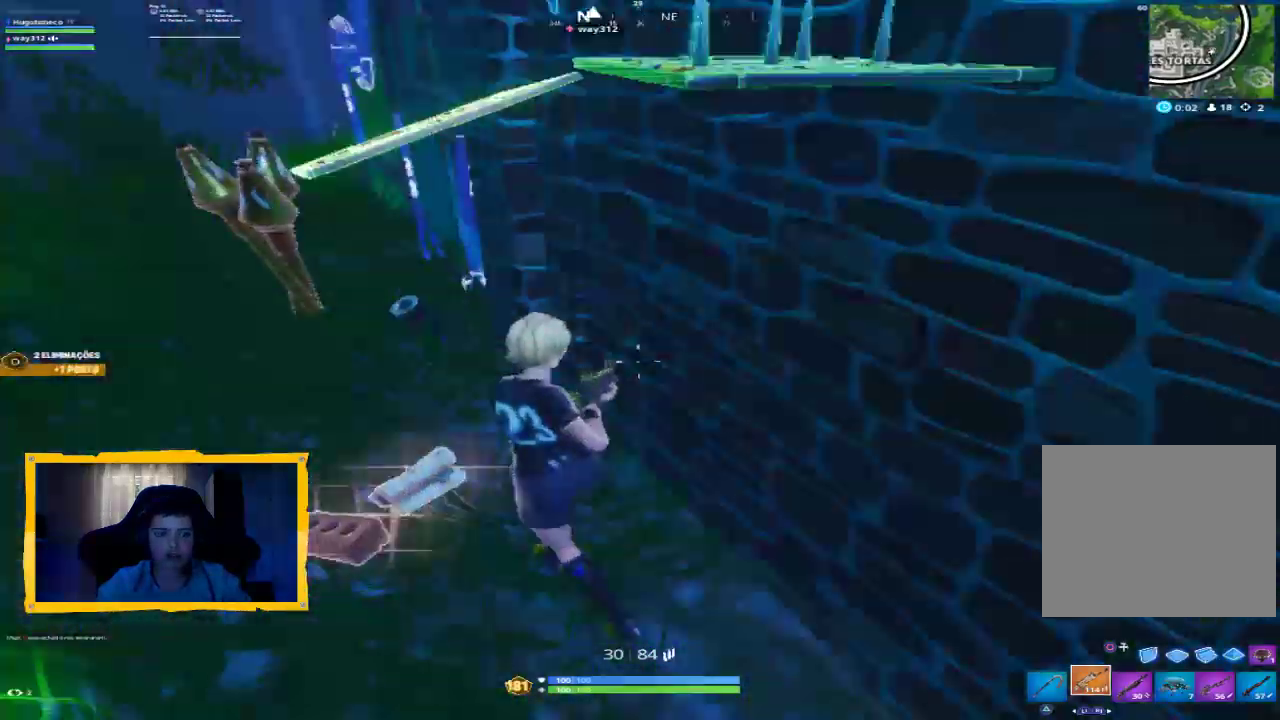
{"buttons": [], "left_stick": "up-left", "right_stick": "up", "events": [[200, "left_stick", "up-left"], [233, "right_stick", "center"], [333, "right_stick", "up"]]}
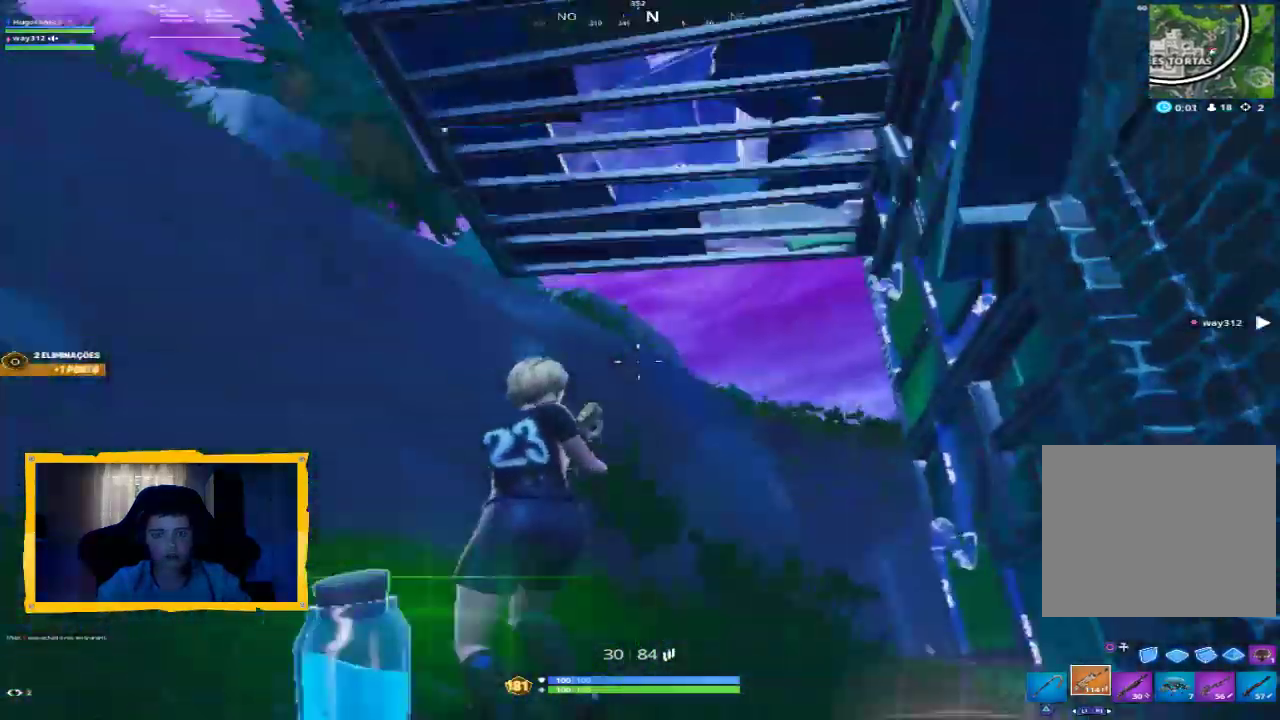
{"buttons": [], "left_stick": "up-right", "right_stick": "center", "events": [[67, "left_stick", "up"], [67, "right_stick", "center"], [133, "right_stick", "right"], [267, "right_stick", "center"], [367, "left_stick", "up-right"]]}
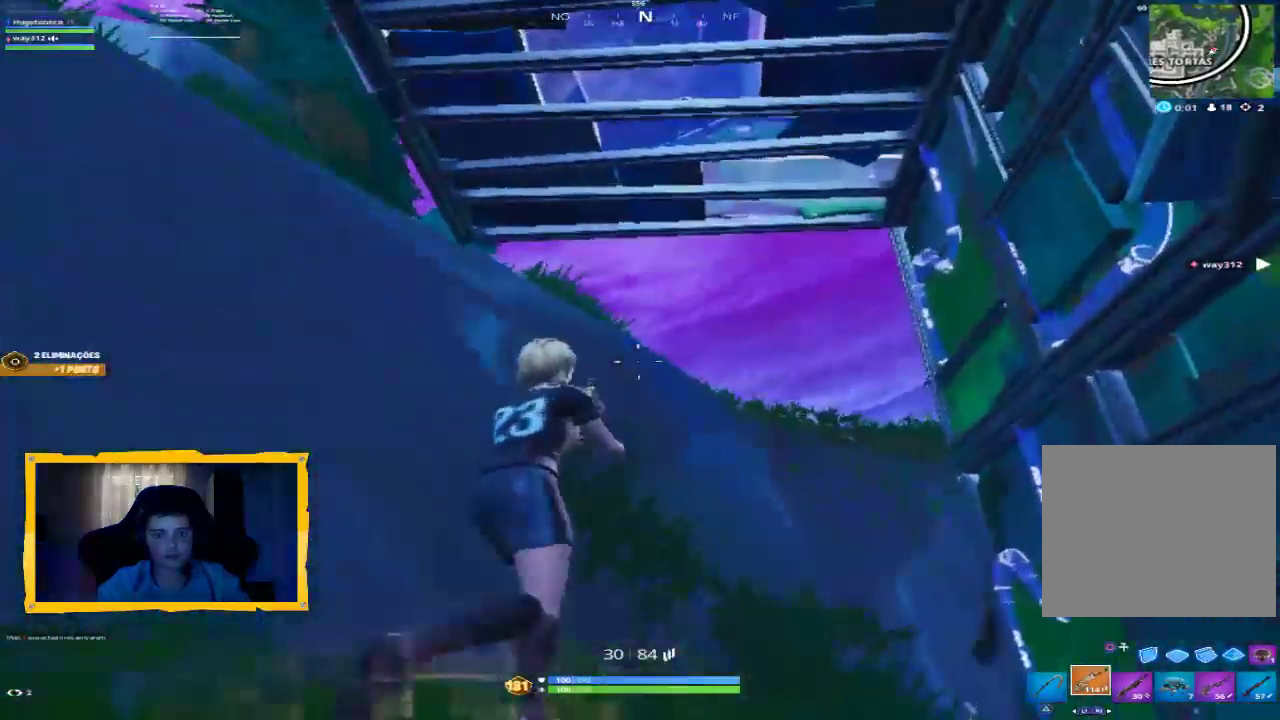
{"buttons": ["L3"], "left_stick": "up-left", "right_stick": "center", "events": [[100, "right_stick", "down-right"], [133, "left_stick", "right"], [233, "left_stick", "up-right"], [333, "left_stick", "up"], [467, "L3", "down"], [467, "left_stick", "up-left"], [467, "right_stick", "center"]]}
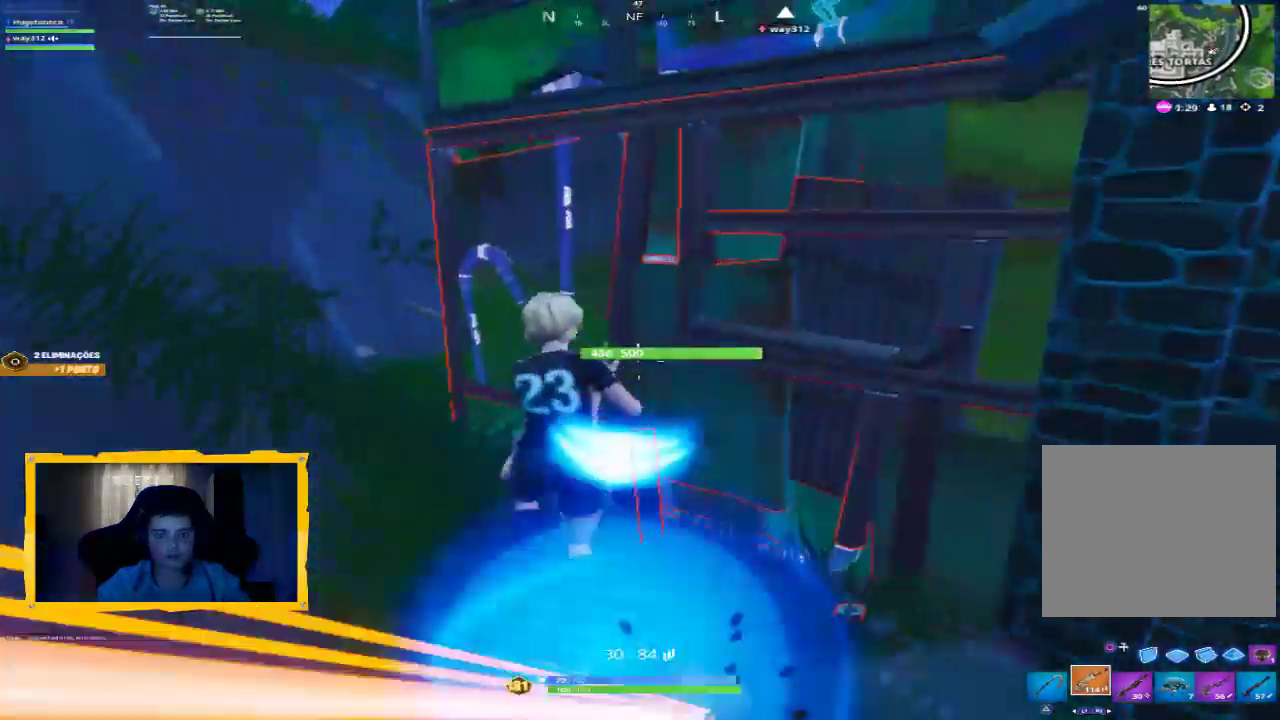
{"buttons": ["L3"], "left_stick": "up-left", "right_stick": "down-left", "events": [[100, "L3", "up"], [367, "right_stick", "down-left"], [433, "L3", "down"]]}
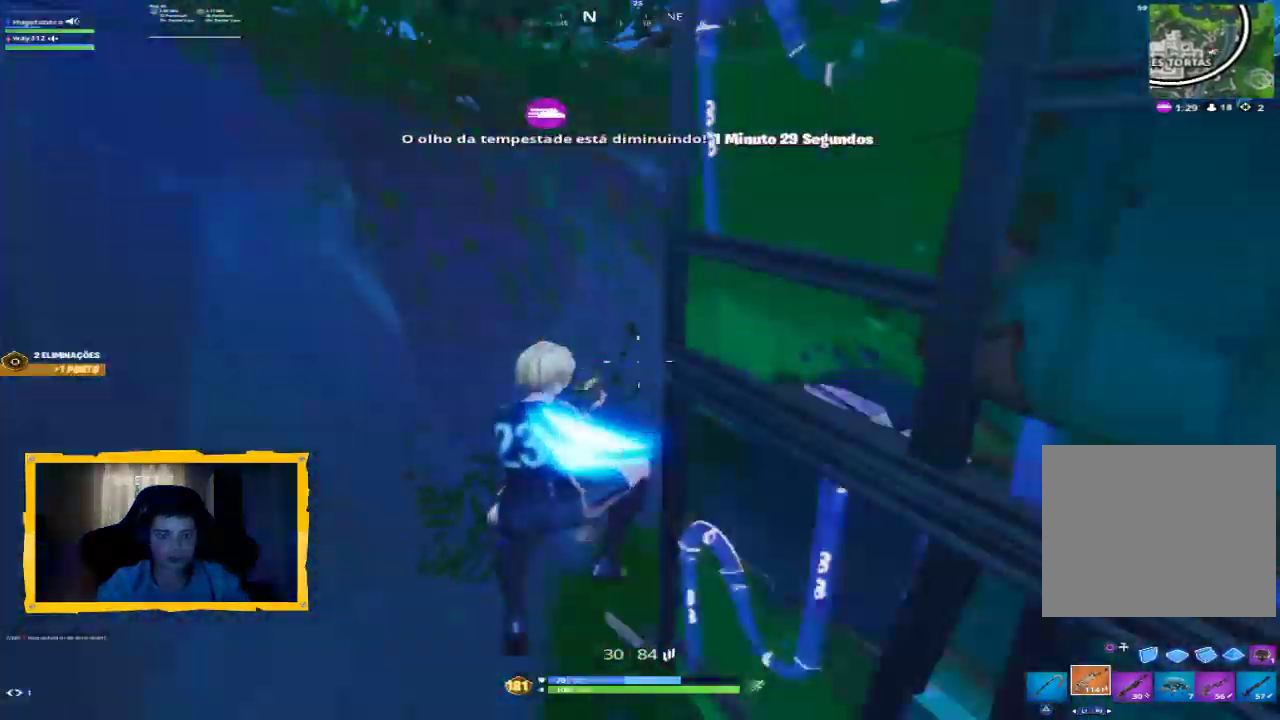
{"buttons": [], "left_stick": "up", "right_stick": "right", "events": [[33, "right_stick", "center"], [67, "L3", "up"], [200, "left_stick", "up"], [233, "L3", "down"], [233, "right_stick", "right"], [367, "L3", "up"]]}
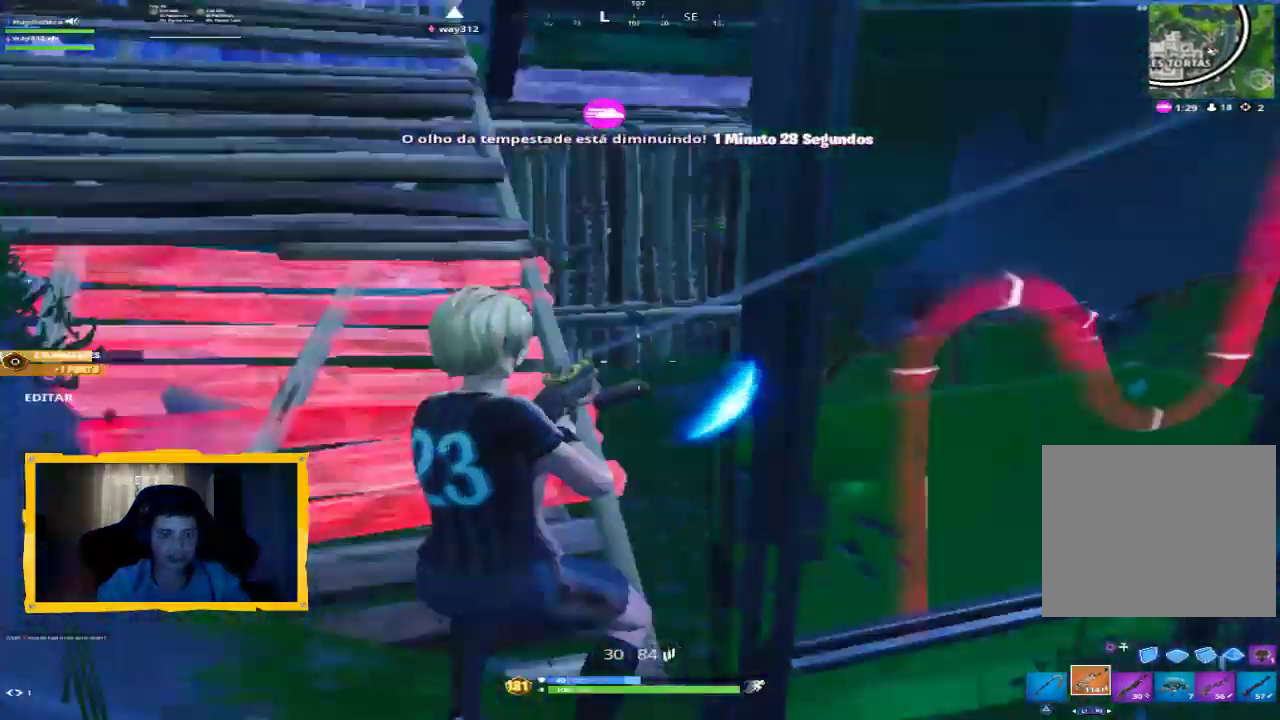
{"buttons": [], "left_stick": "up-right", "right_stick": "right", "events": [[33, "right_stick", "center"], [200, "left_stick", "up-left"], [400, "left_stick", "up-right"], [500, "right_stick", "right"]]}
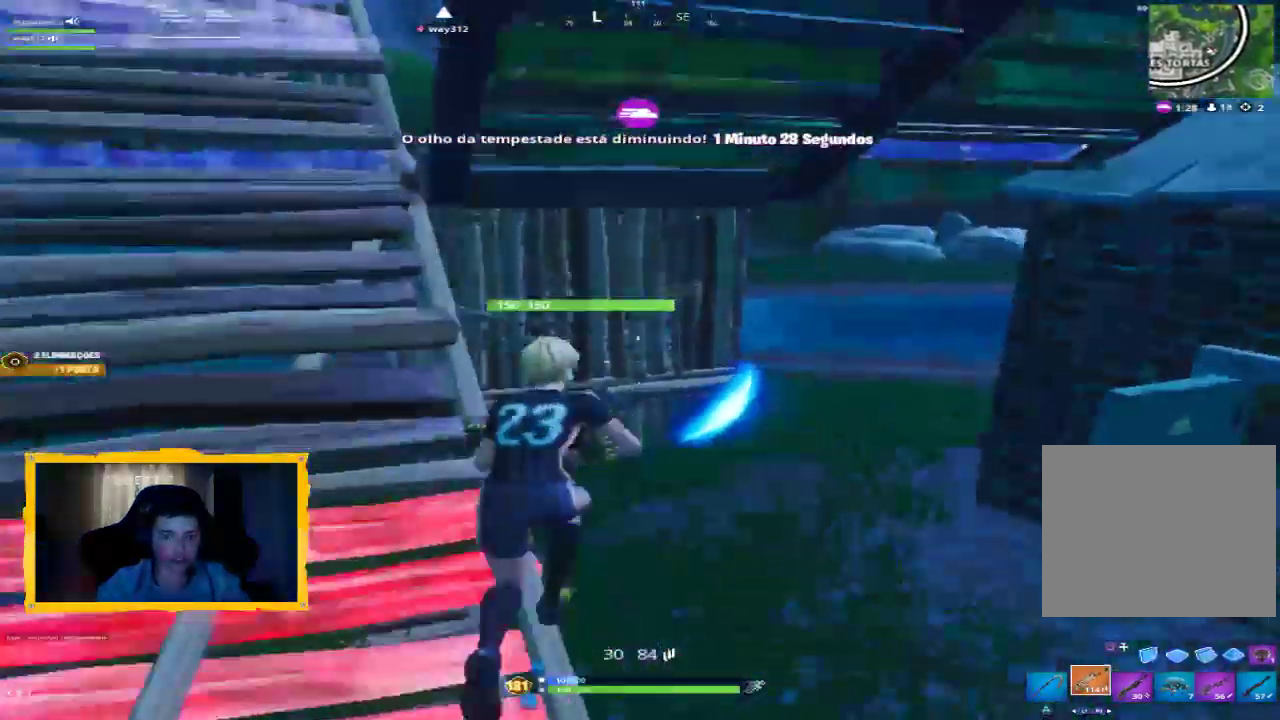
{"buttons": ["R1"], "left_stick": "up", "right_stick": "right", "events": [[200, "L3", "down"], [200, "left_stick", "up"], [333, "L3", "up"], [500, "R1", "down"]]}
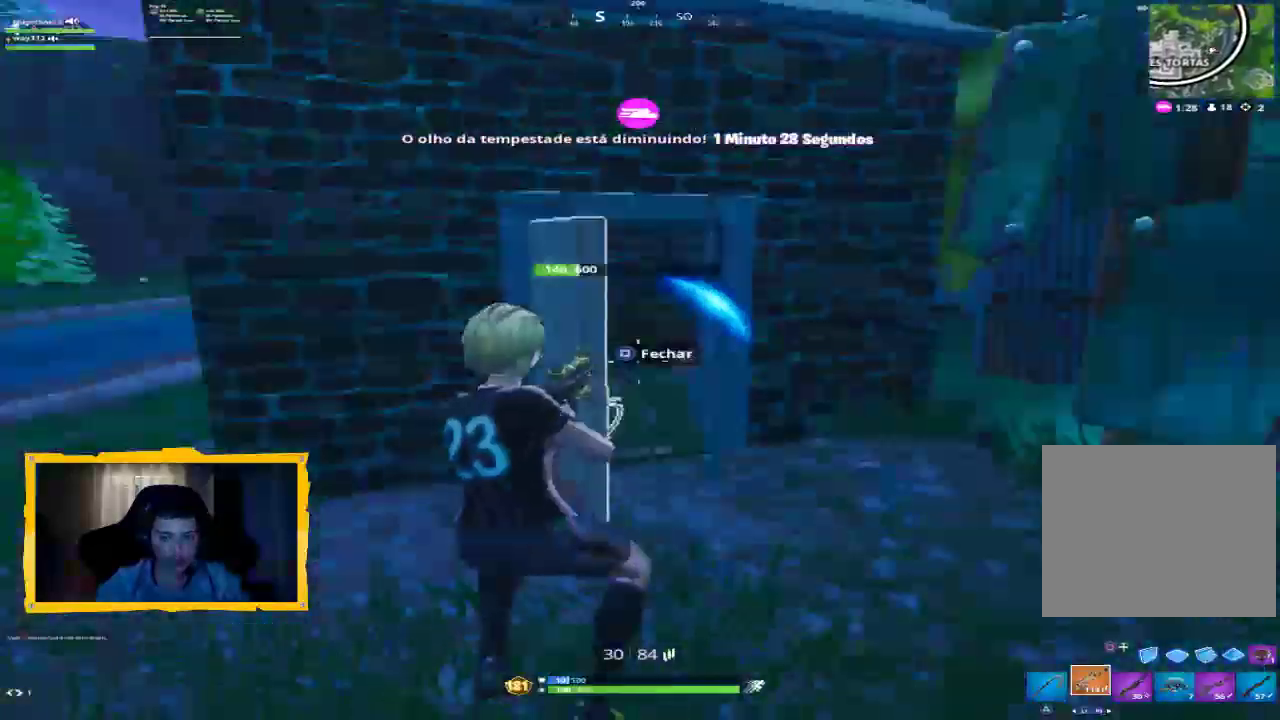
{"buttons": ["L3"], "left_stick": "up", "right_stick": "left", "events": [[33, "left_stick", "up-right"], [100, "R1", "up"], [100, "right_stick", "center"], [433, "left_stick", "up"], [433, "right_stick", "left"], [500, "L3", "down"]]}
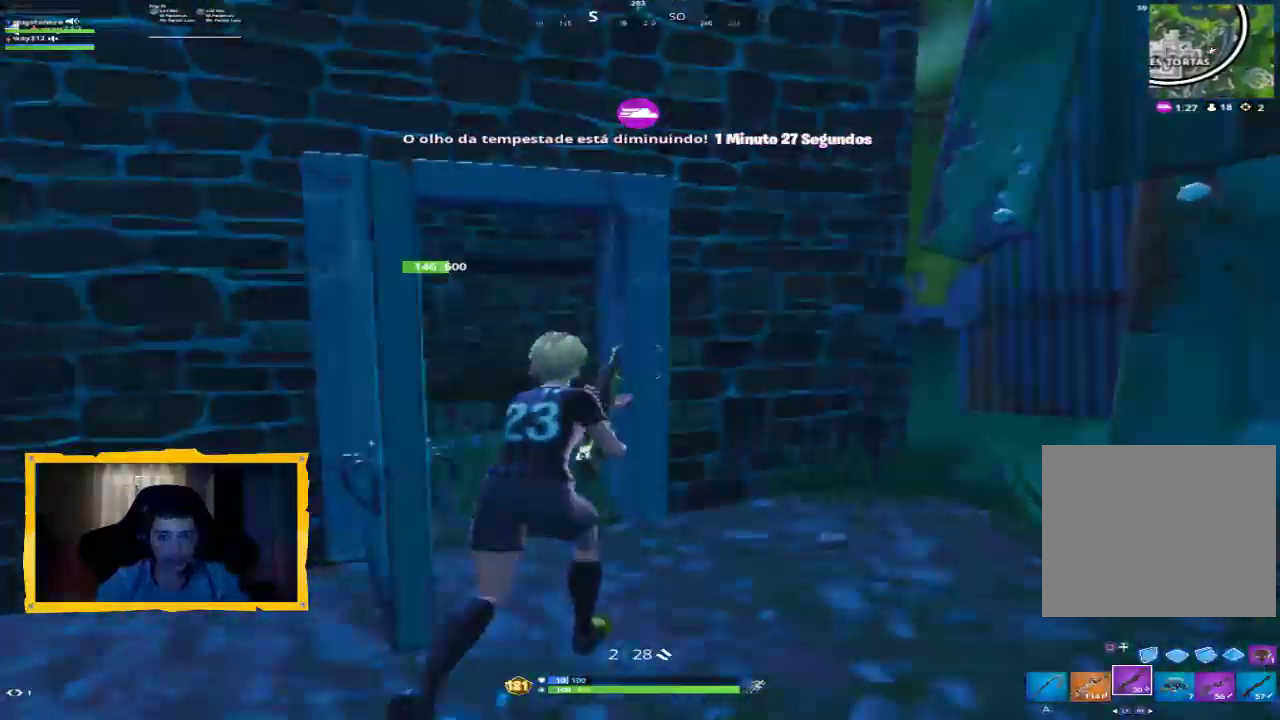
{"buttons": [], "left_stick": "up", "right_stick": "left", "events": [[100, "L3", "up"], [133, "right_stick", "center"], [333, "right_stick", "left"]]}
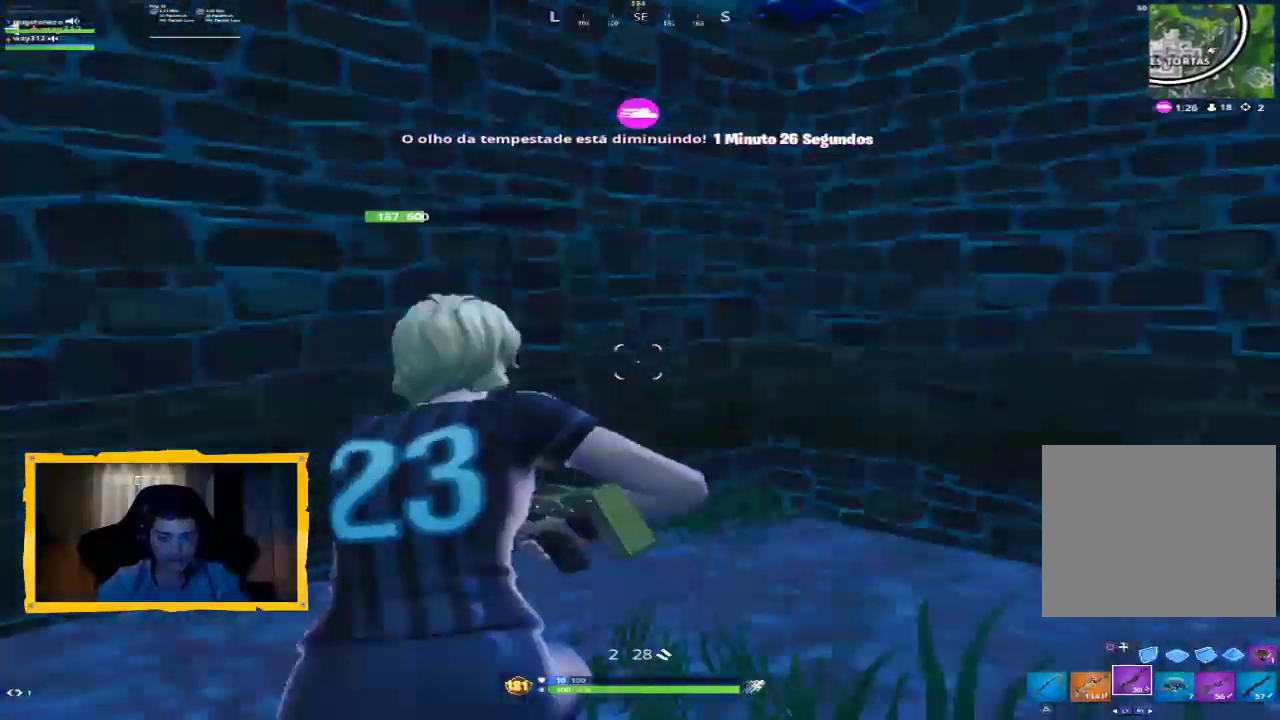
{"buttons": [], "left_stick": "up-left", "right_stick": "down-left", "events": [[33, "left_stick", "up-left"], [233, "right_stick", "center"], [467, "right_stick", "down-left"]]}
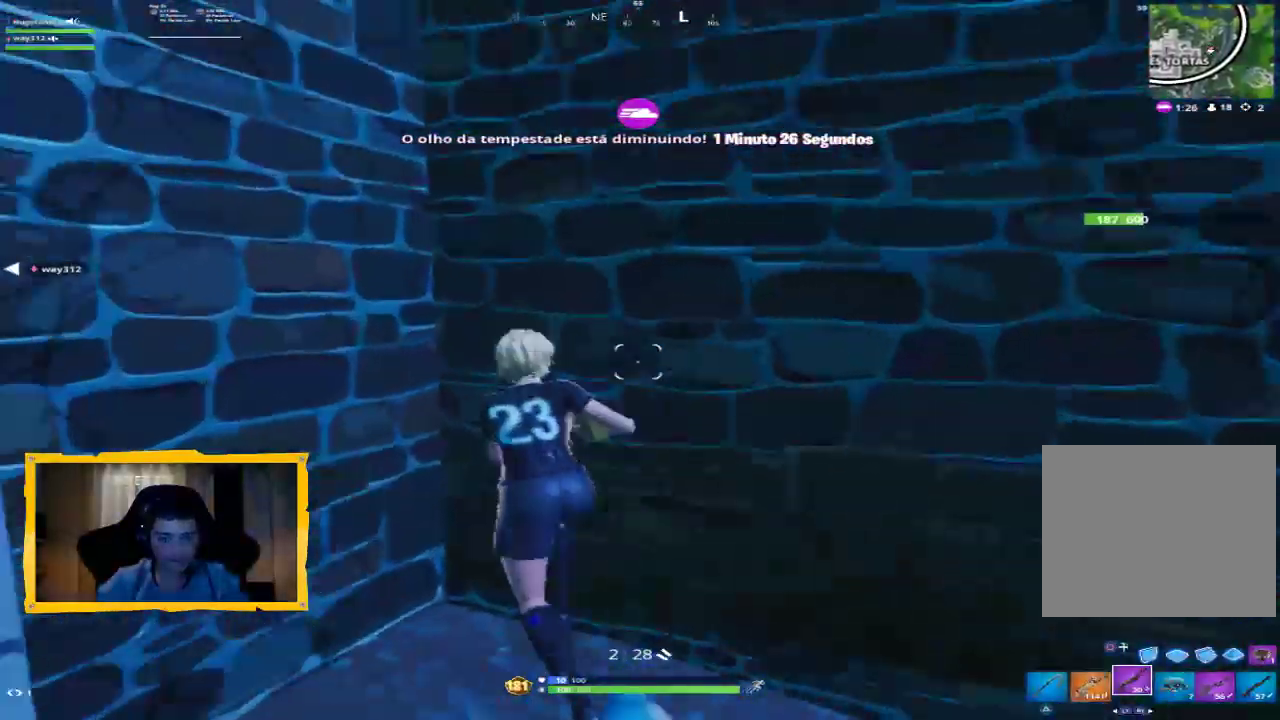
{"buttons": [], "left_stick": "center", "right_stick": "right", "events": [[100, "right_stick", "right"], [167, "left_stick", "down-left"], [467, "left_stick", "center"]]}
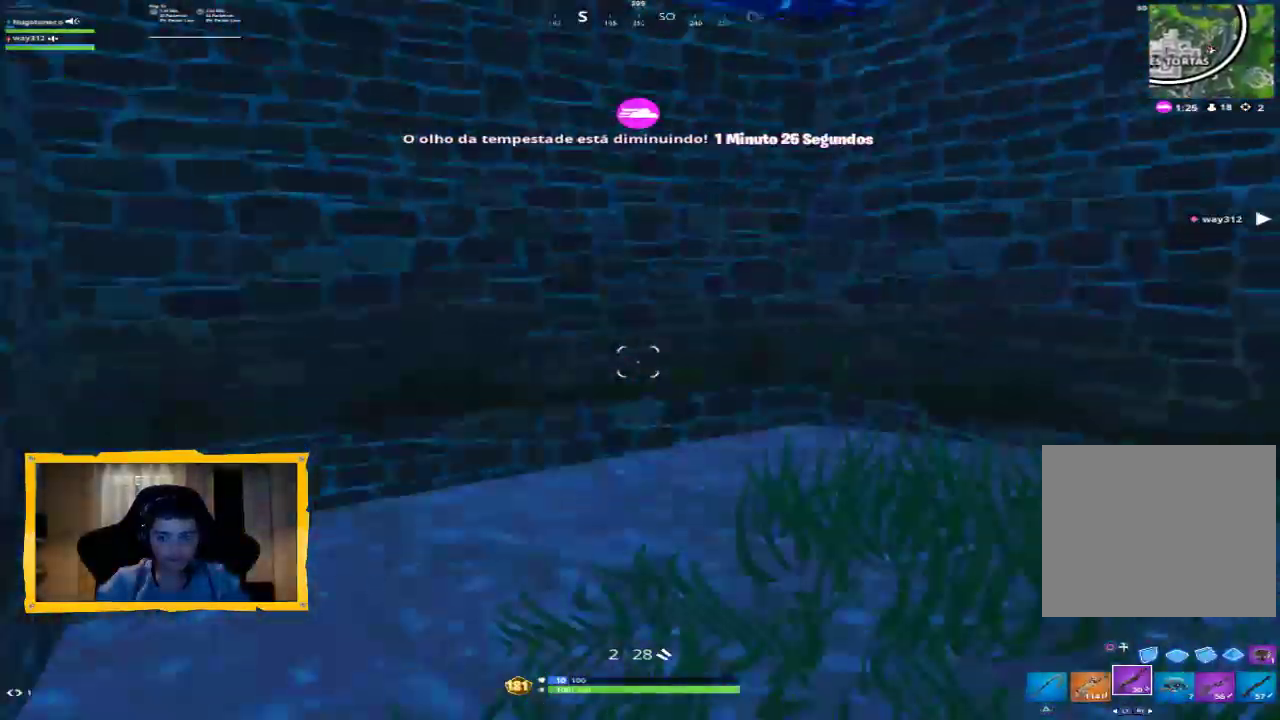
{"buttons": [], "left_stick": "center", "right_stick": "center", "events": [[200, "right_stick", "center"], [233, "left_stick", "down"], [300, "right_stick", "right"], [433, "left_stick", "center"], [467, "right_stick", "center"]]}
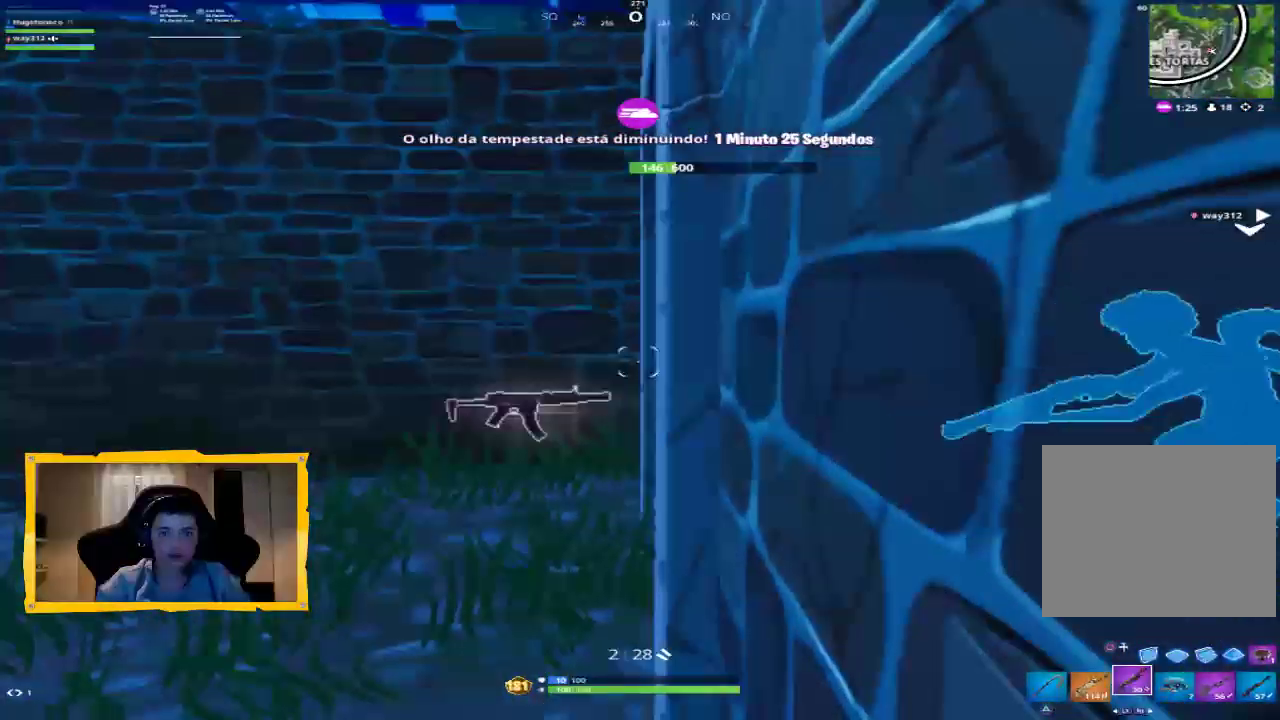
{"buttons": [], "left_stick": "center", "right_stick": "center", "events": [[100, "right_stick", "up-left"], [267, "right_stick", "center"]]}
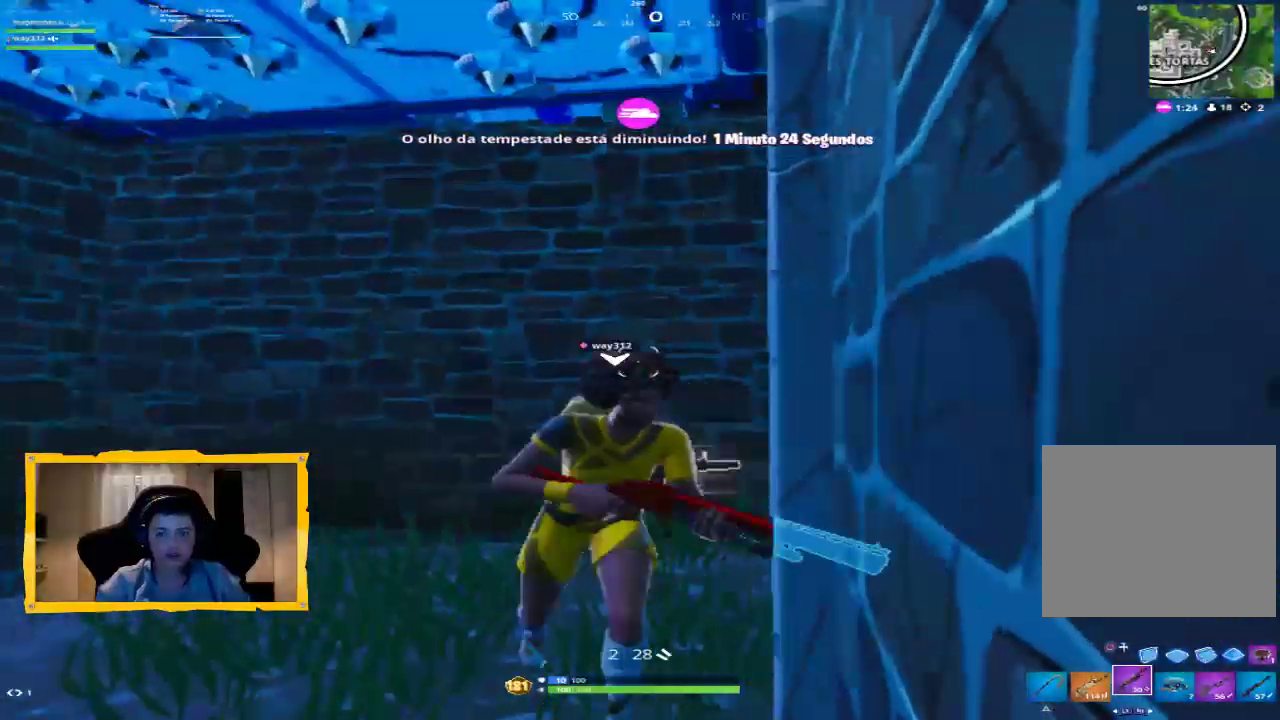
{"buttons": [], "left_stick": "center", "right_stick": "up-left", "events": [[400, "right_stick", "up-left"]]}
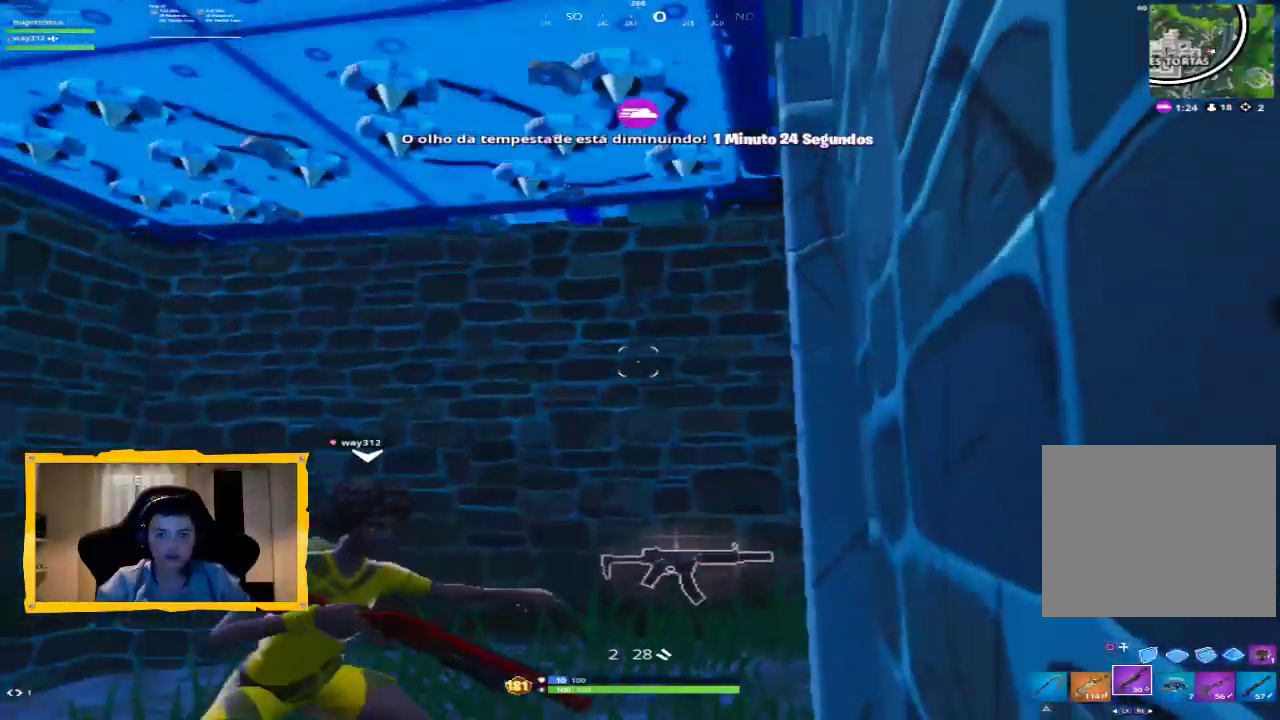
{"buttons": [], "left_stick": "center", "right_stick": "center", "events": [[67, "right_stick", "center"], [133, "right_stick", "down"], [333, "right_stick", "center"]]}